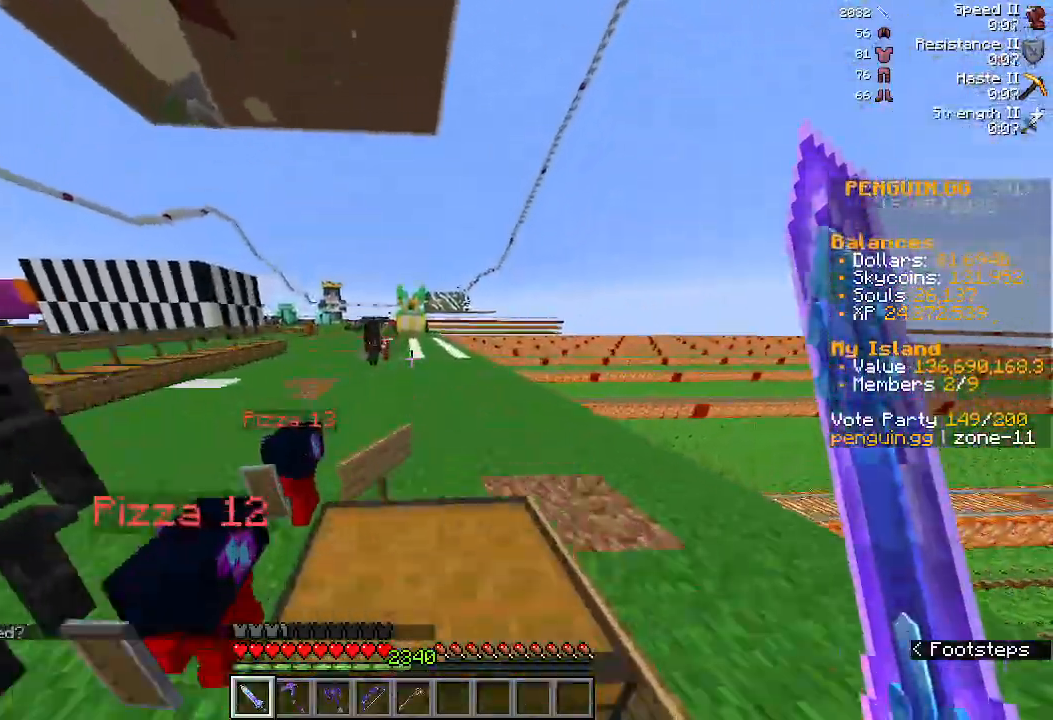
Gameplay with keyboard and mouse; each line is a JSON object with the keys and mouse buttons held at the frame after it. "events" lists presses ("down") and releases ("up") of "a", "d", "s", "space", "w", "mouse_left" and "mouse_right" between this image and that frame as [ms after this image, input, new state], when the widget could be followed in between. "mouse_left", "mouse_right" = the "left", "right" buttons of the "mouse" list. No other keys are recorded. Fast repeated clicks can show as one long hold. Mouse movement is not recorded.
{"keys": ["w"], "mouse": [], "events": [[33, "space", "down"], [200, "space", "up"], [200, "w", "up"], [467, "w", "down"]]}
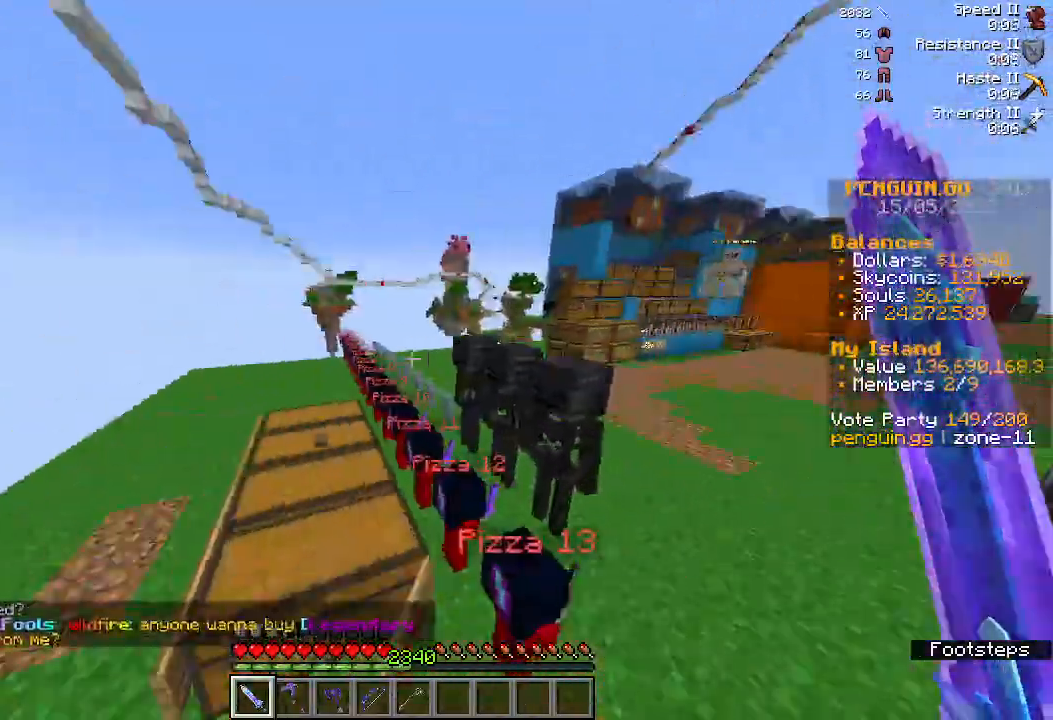
{"keys": ["w"], "mouse": [], "events": [[400, "space", "down"], [500, "space", "up"]]}
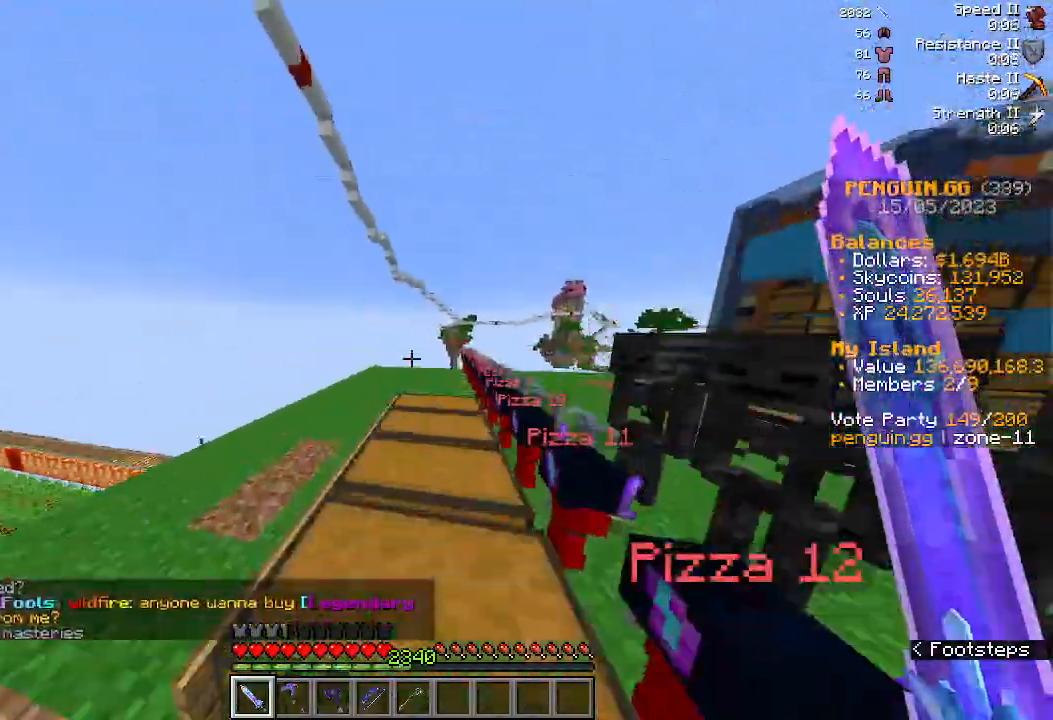
{"keys": ["w"], "mouse": [], "events": []}
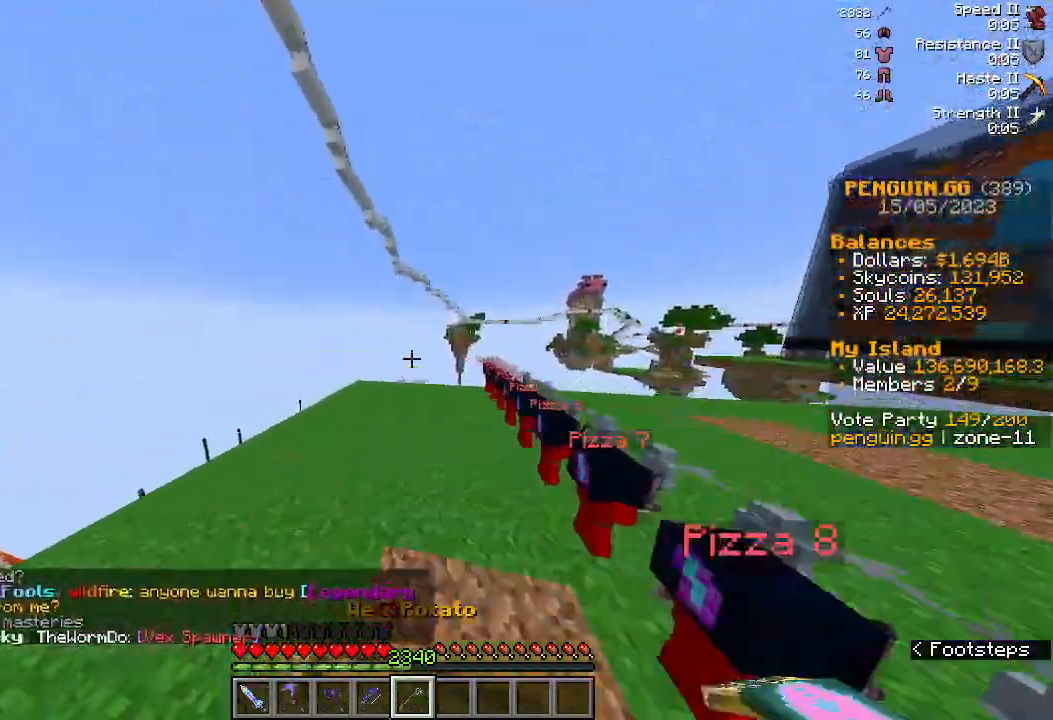
{"keys": [], "mouse": [], "events": [[100, "space", "down"], [267, "space", "up"], [300, "w", "up"]]}
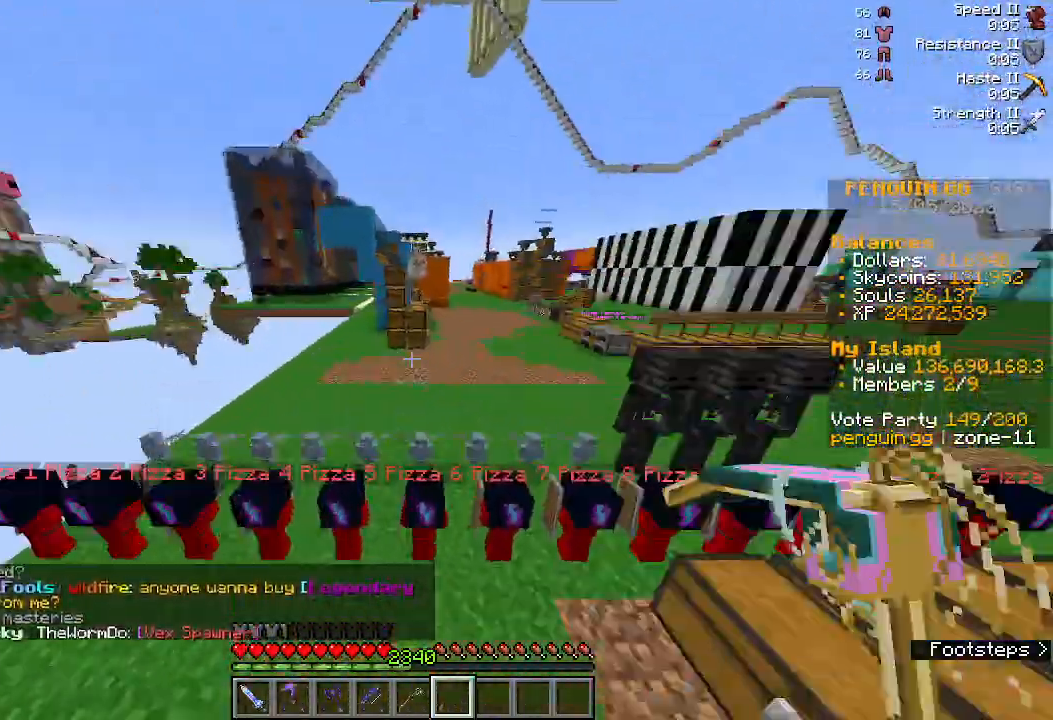
{"keys": ["w"], "mouse": [], "events": [[300, "w", "down"]]}
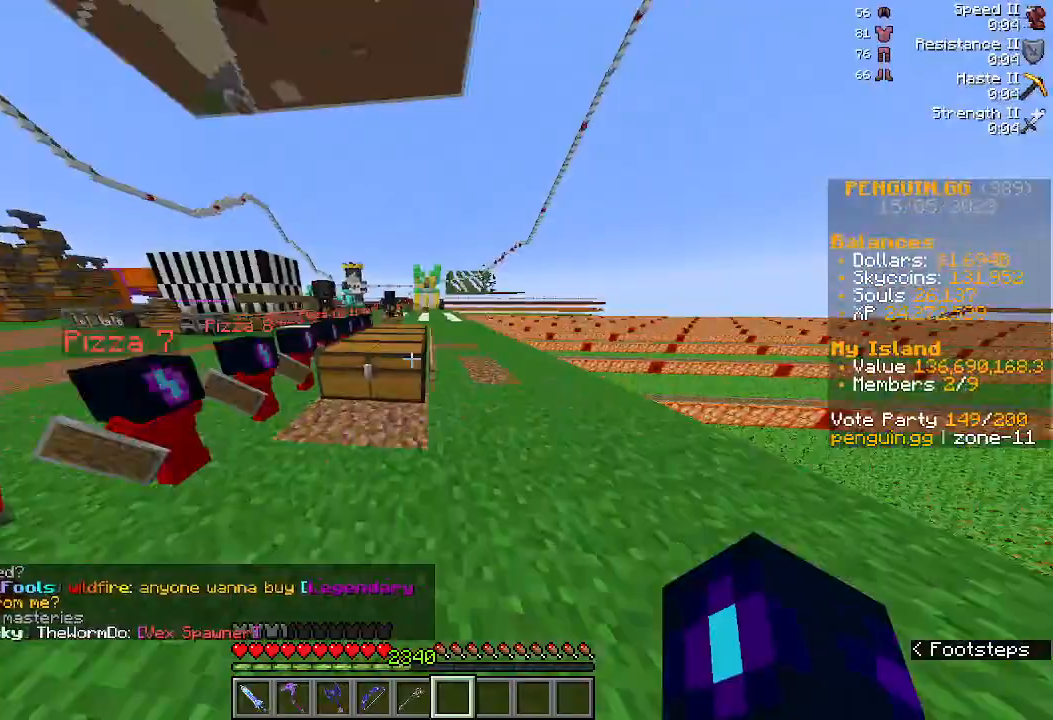
{"keys": ["w"], "mouse": [], "events": [[100, "space", "down"], [267, "space", "up"], [300, "w", "up"], [500, "w", "down"]]}
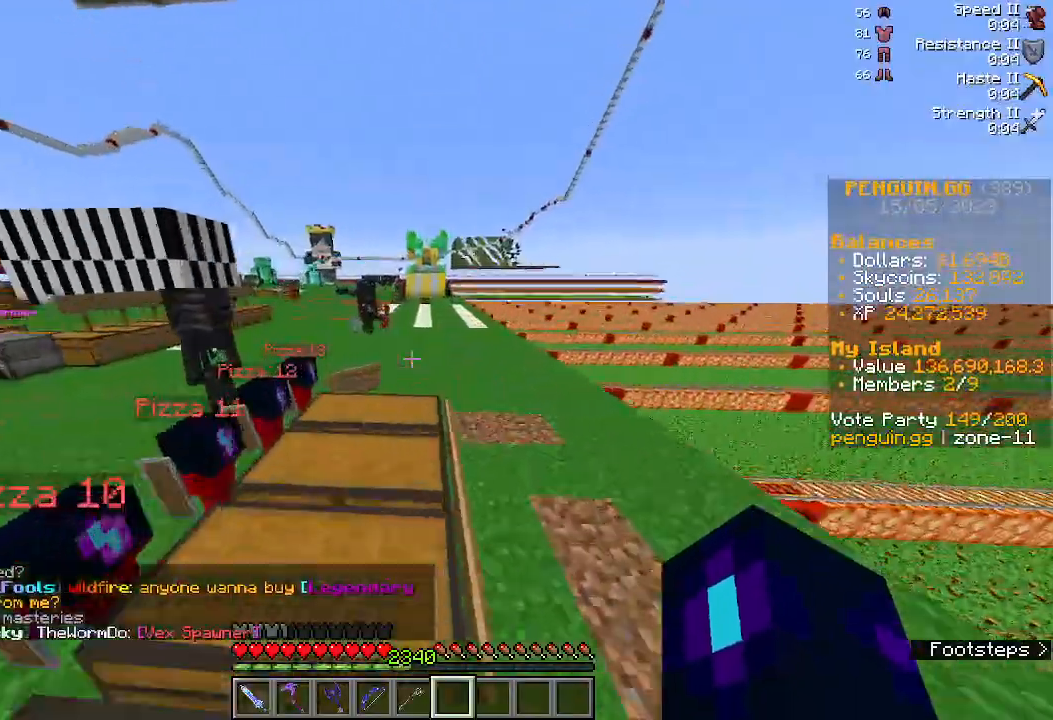
{"keys": ["space"], "mouse": [], "events": [[333, "space", "down"], [500, "w", "up"]]}
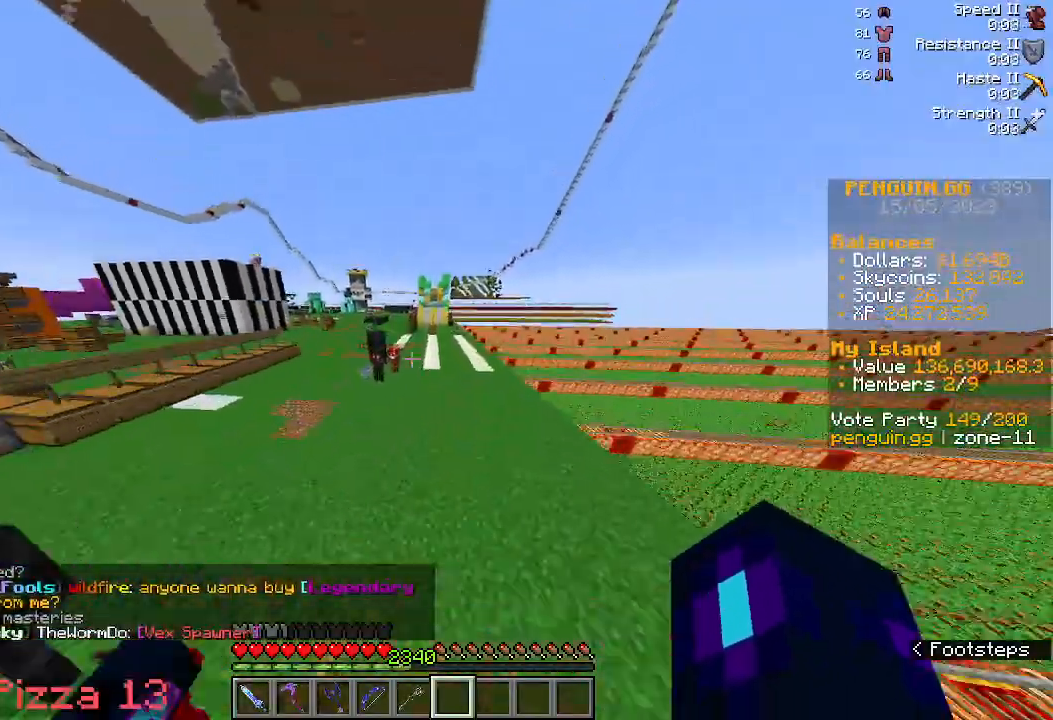
{"keys": ["w"], "mouse": [], "events": [[33, "space", "up"], [267, "w", "down"]]}
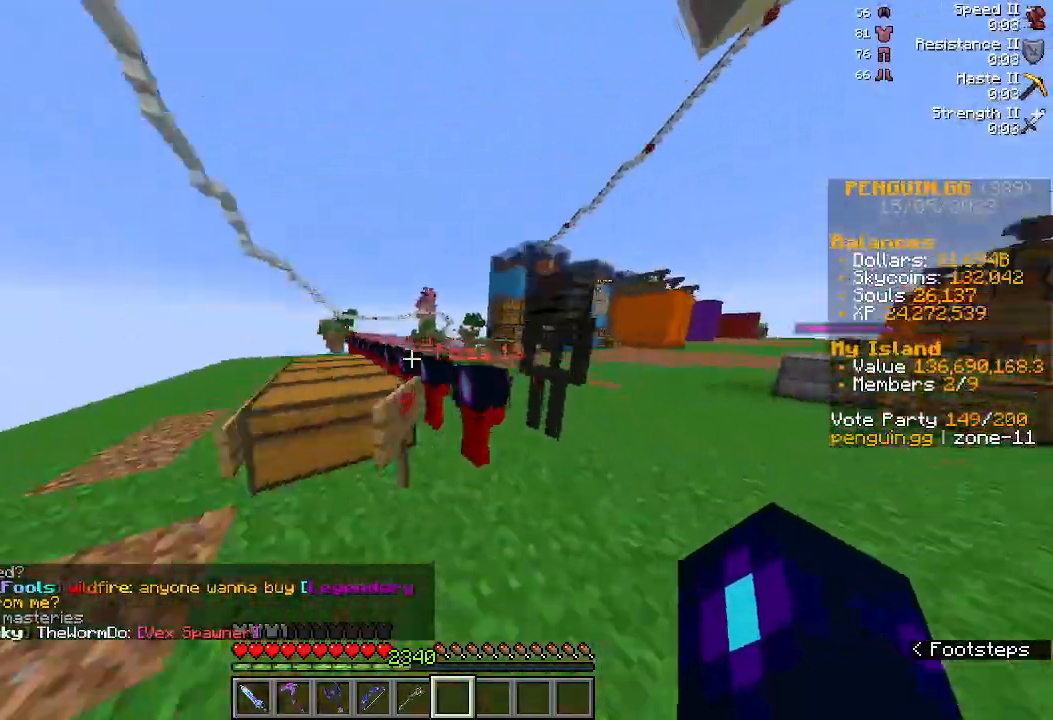
{"keys": ["w"], "mouse": [], "events": [[167, "space", "down"], [467, "space", "up"]]}
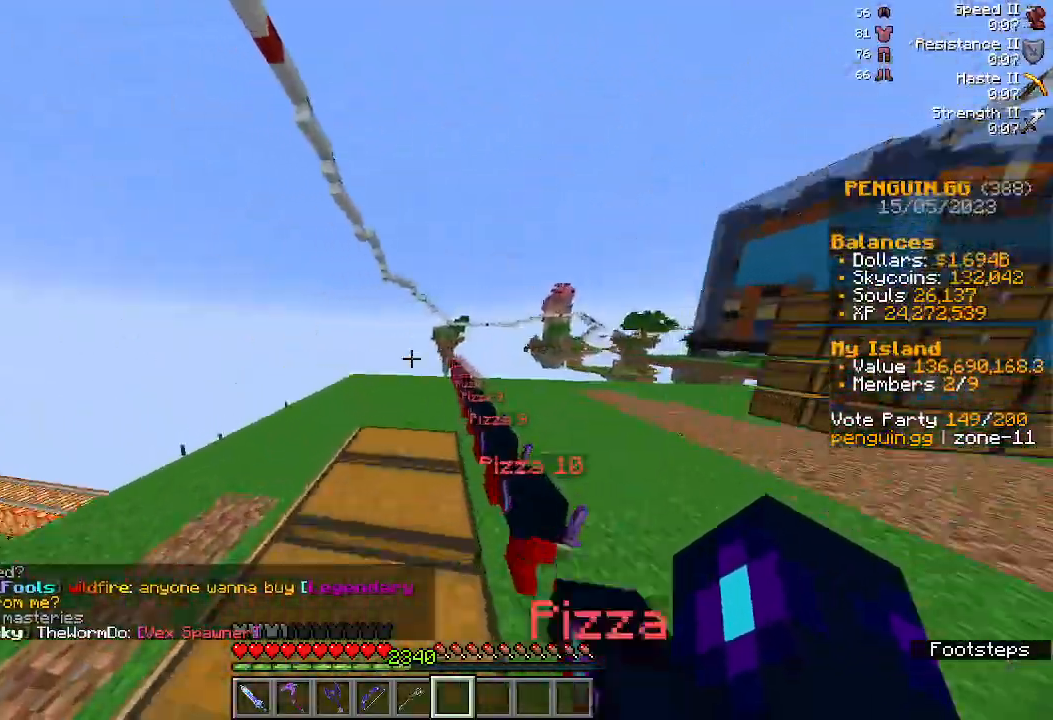
{"keys": [], "mouse": [], "events": [[233, "space", "down"], [467, "space", "up"], [467, "w", "up"]]}
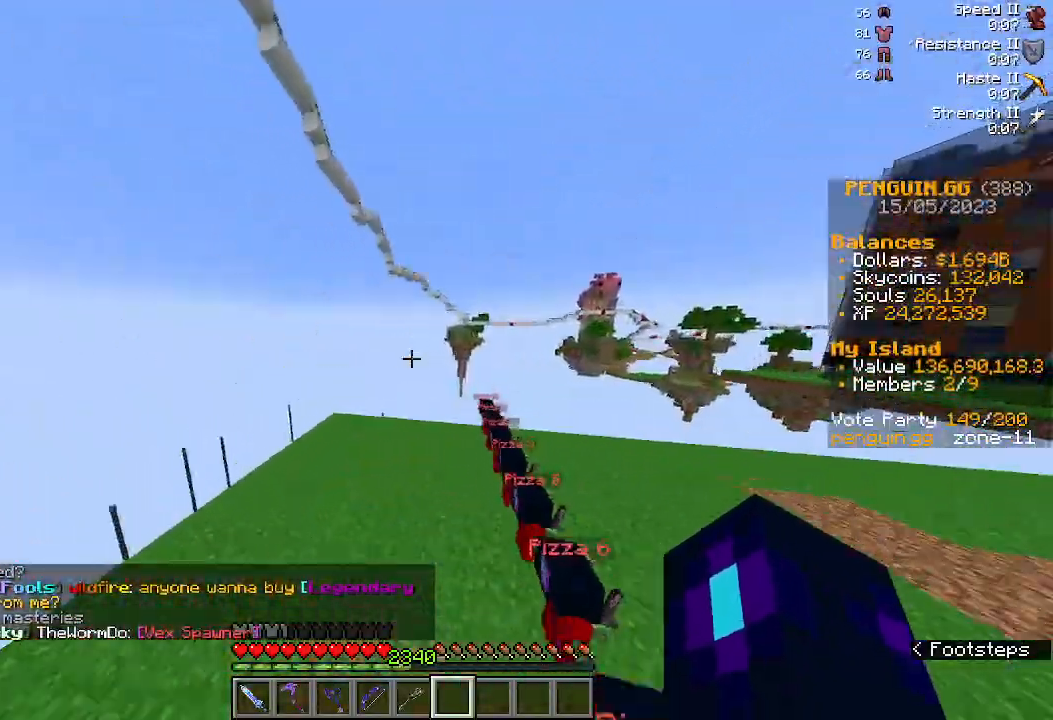
{"keys": ["w"], "mouse": [], "events": [[400, "w", "down"]]}
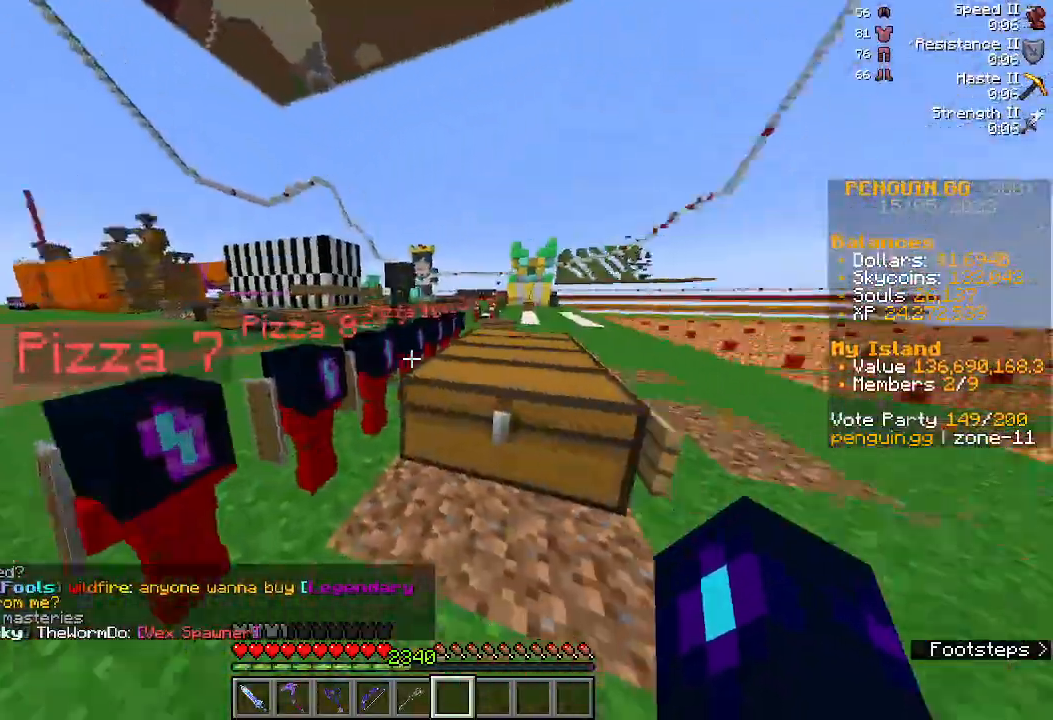
{"keys": ["w"], "mouse": [], "events": [[167, "space", "down"], [367, "space", "up"]]}
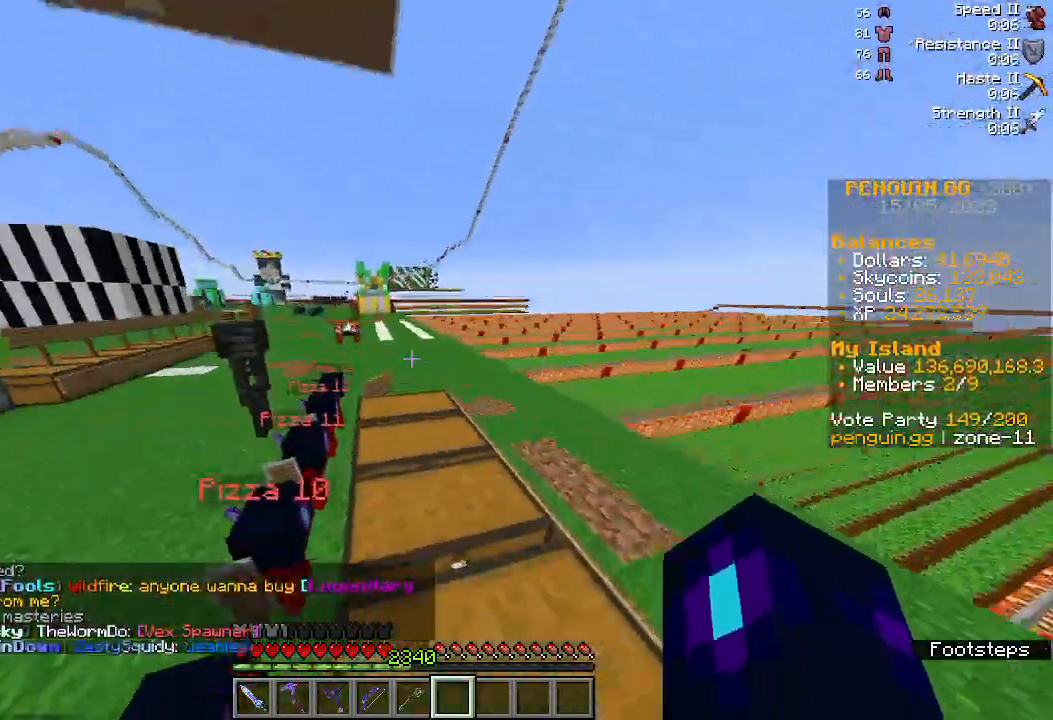
{"keys": ["space", "w"], "mouse": [], "events": [[467, "space", "down"]]}
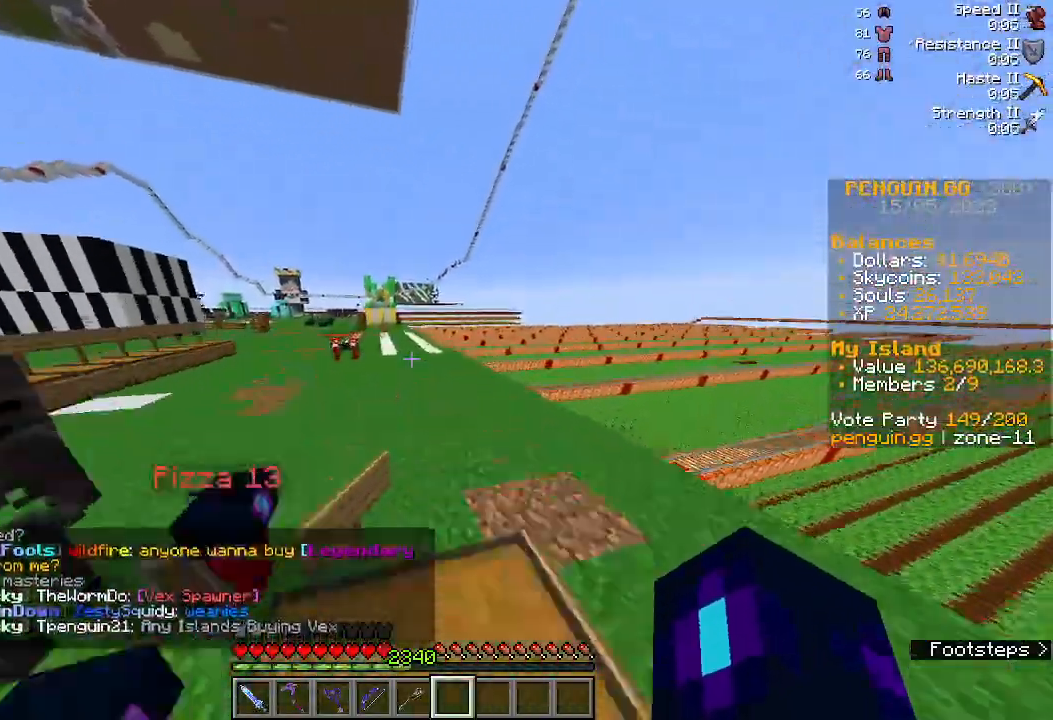
{"keys": ["w"], "mouse": [], "events": [[233, "space", "up"], [233, "w", "up"], [467, "w", "down"]]}
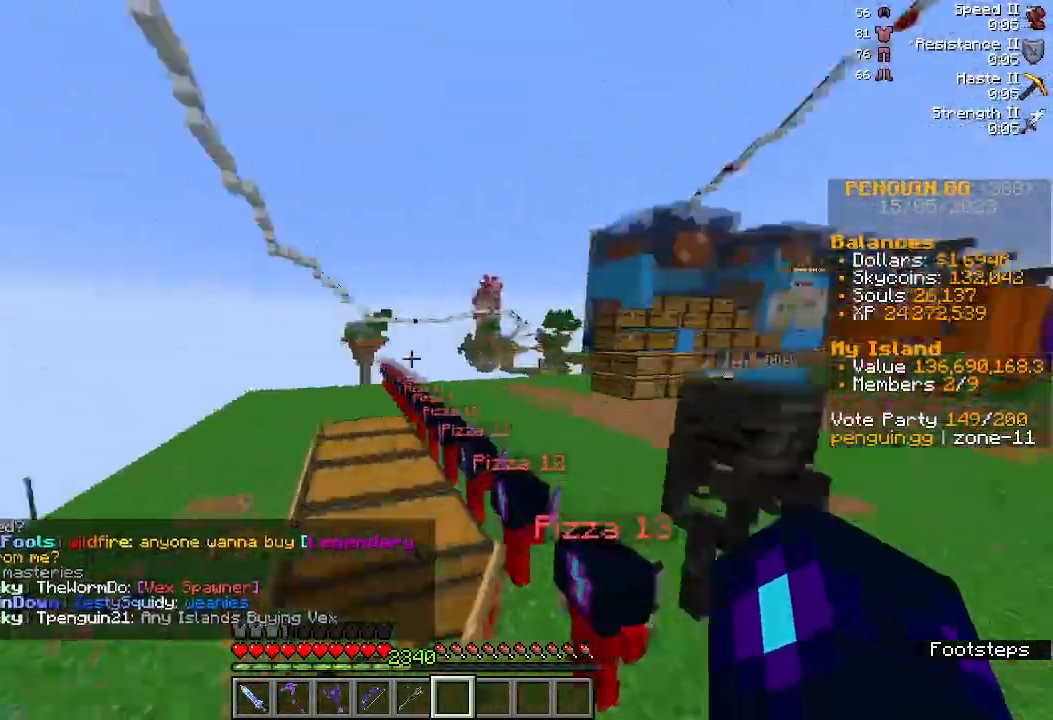
{"keys": ["space", "w"], "mouse": [], "events": [[367, "space", "down"]]}
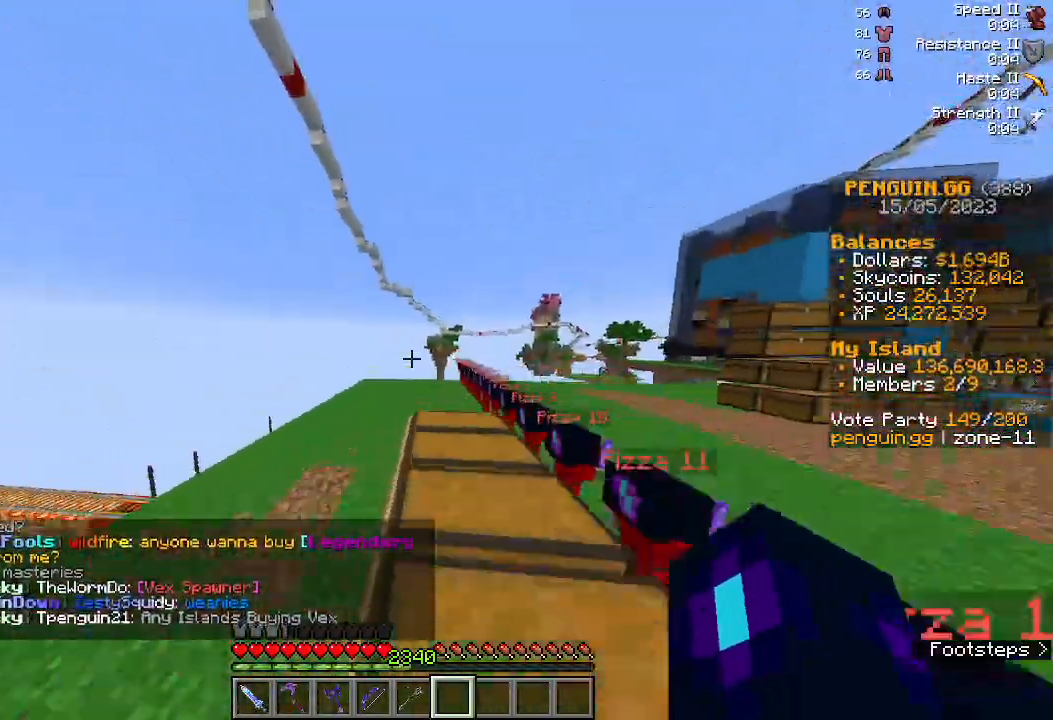
{"keys": ["space", "w"], "mouse": [], "events": [[67, "space", "up"], [467, "space", "down"]]}
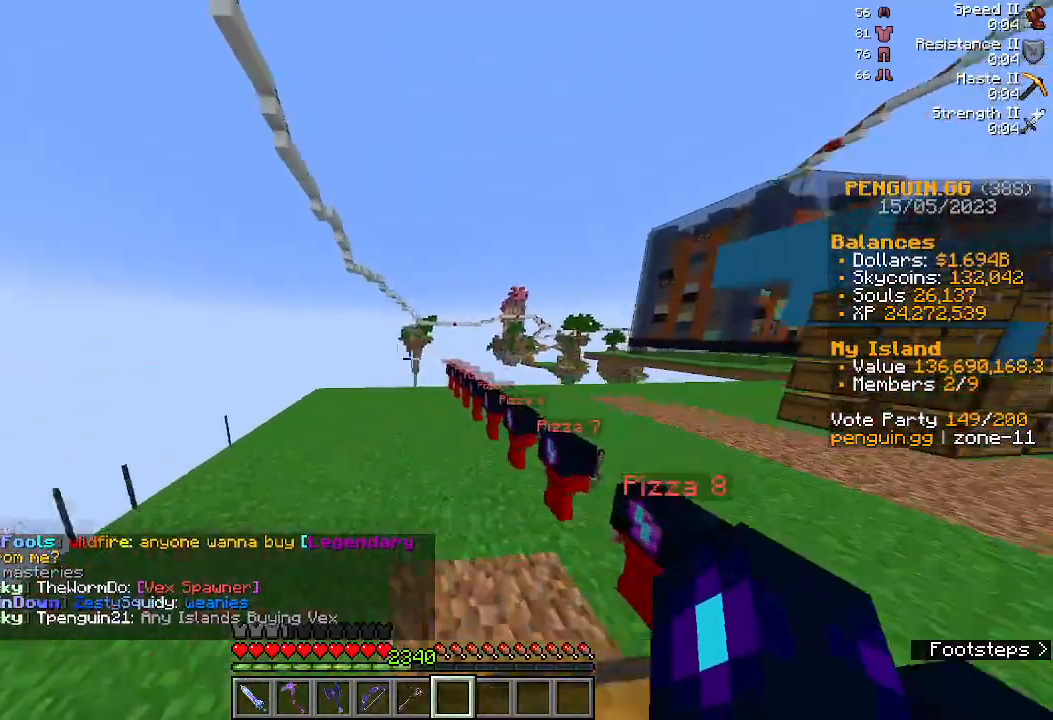
{"keys": ["w"], "mouse": [], "events": [[133, "w", "up"], [167, "space", "up"], [367, "w", "down"]]}
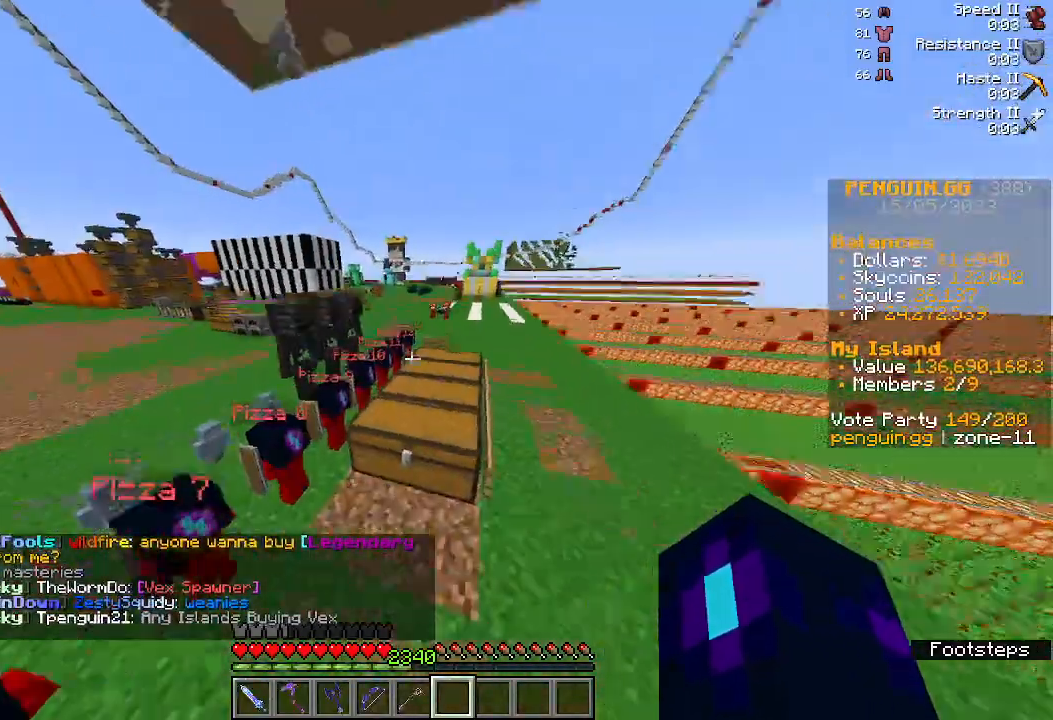
{"keys": ["w"], "mouse": [], "events": [[167, "space", "down"], [400, "space", "up"]]}
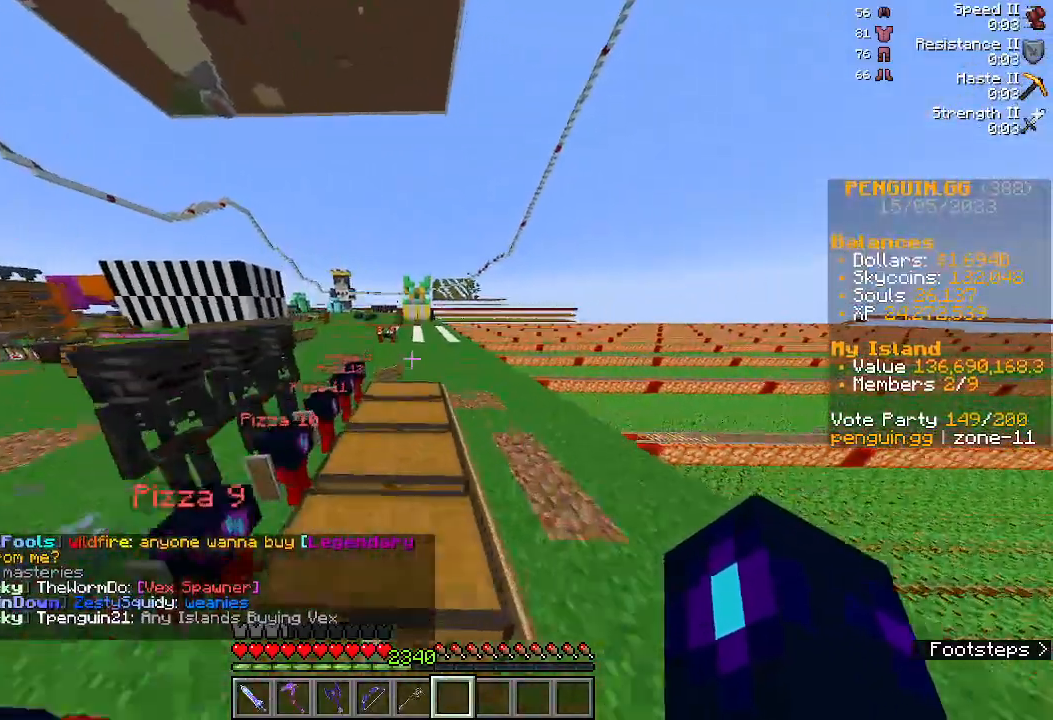
{"keys": ["space", "w"], "mouse": [], "events": [[333, "space", "down"]]}
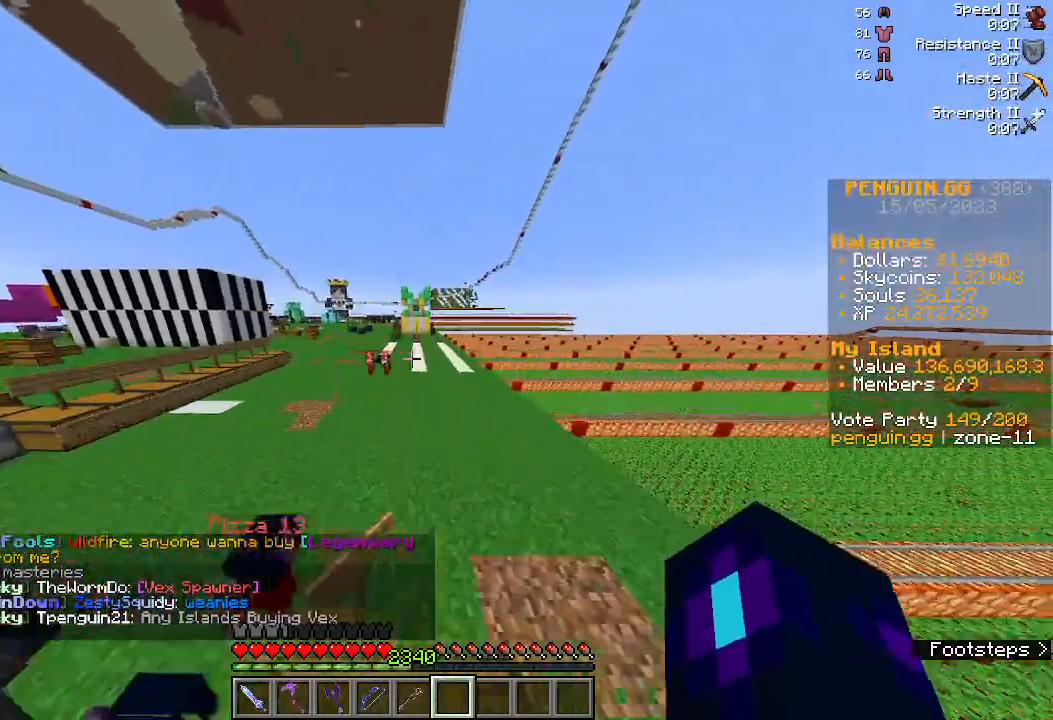
{"keys": [], "mouse": [], "events": [[100, "space", "up"], [133, "w", "up"]]}